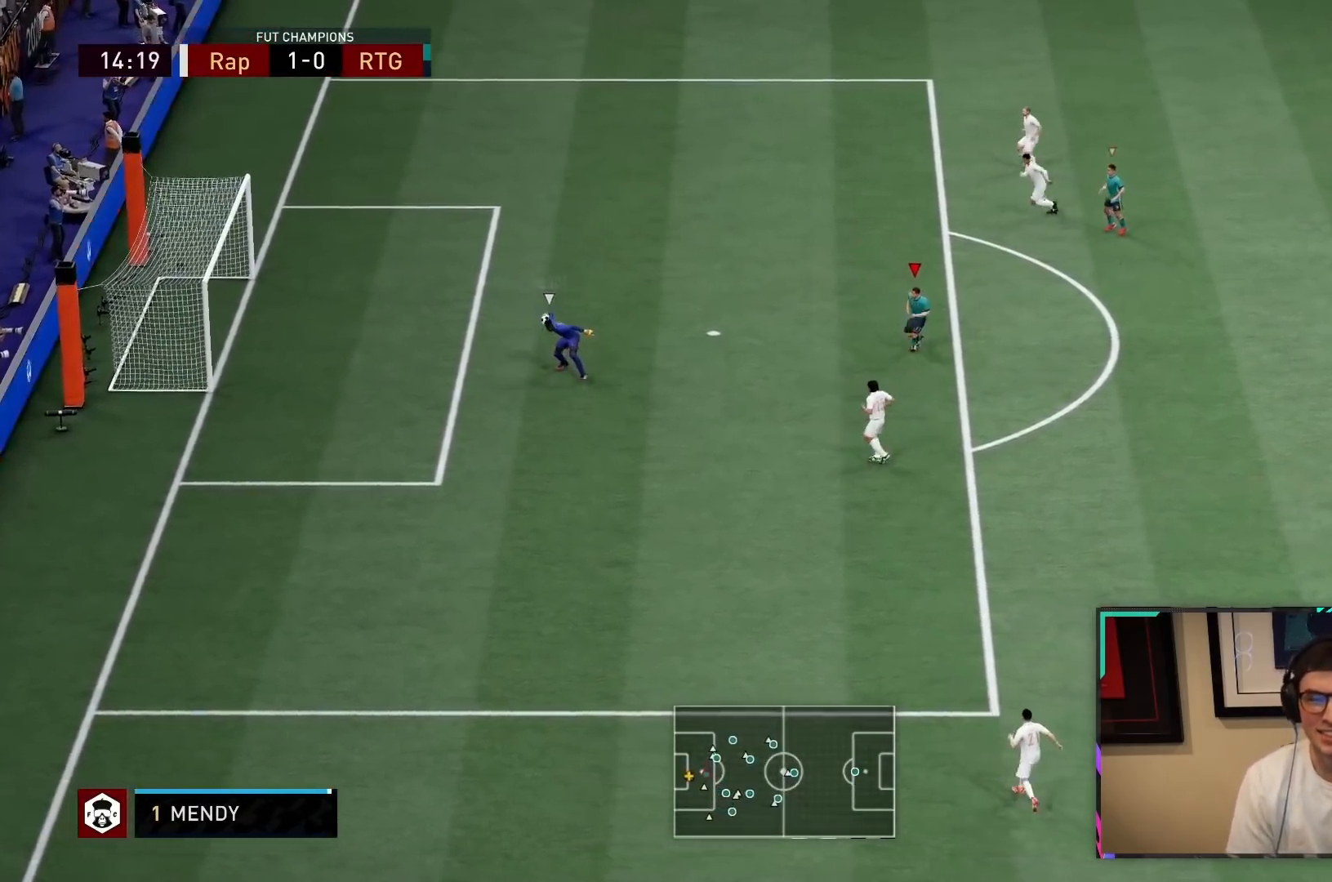
Gameplay with a controller (PlayStation layout); each line is a JSON object with the inputs held at the frame after it. "events" lists button and stick changes between this image and that frame as [ms after this image, input, new state], when the widget could be followed in between. Not read: L3 R3.
{"buttons": ["R2"], "left_stick": "down", "right_stick": "center", "events": []}
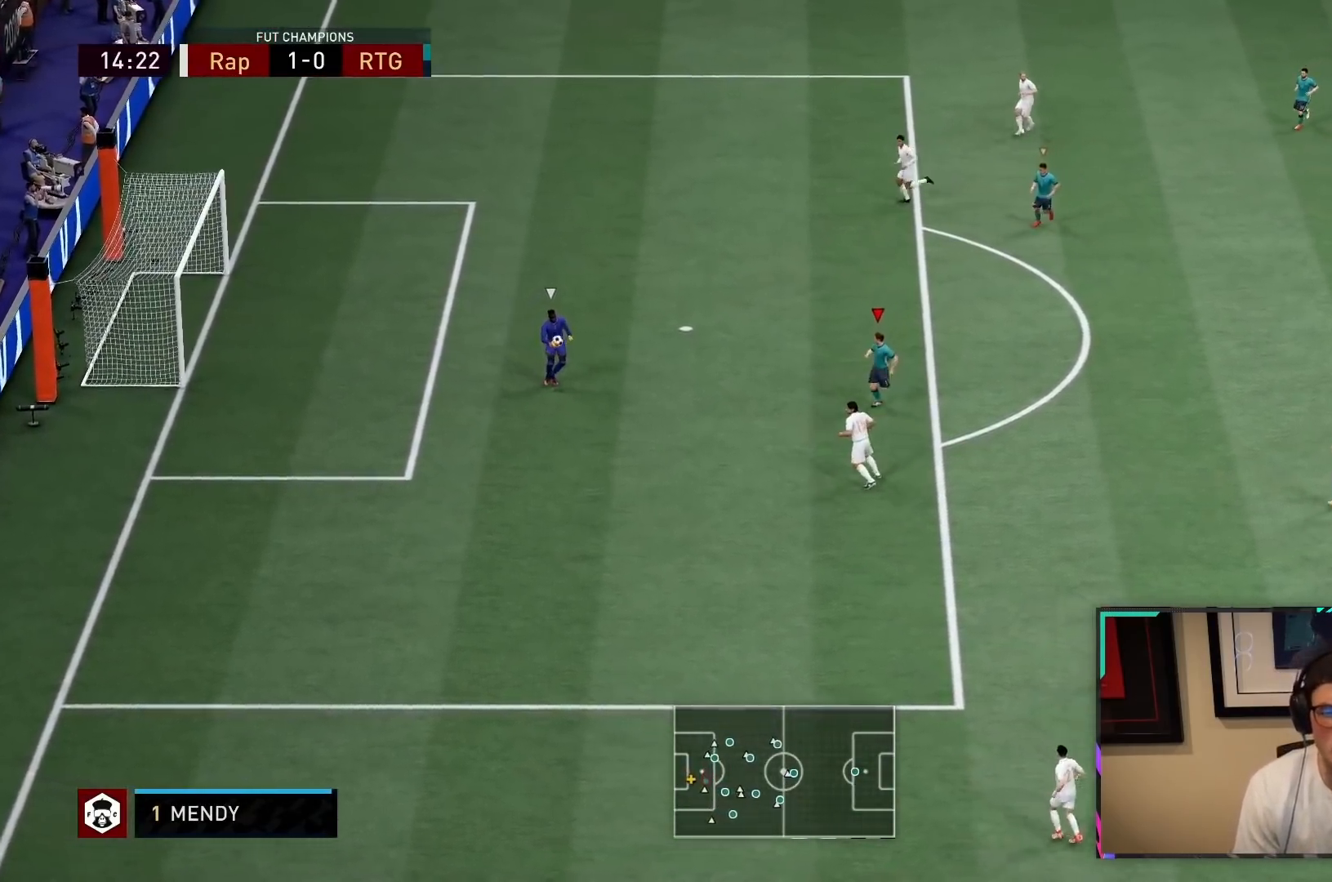
{"buttons": ["L1", "R2"], "left_stick": "center", "right_stick": "center", "events": [[300, "L2", "down"], [300, "R2", "up"], [367, "R2", "down"], [483, "L1", "down"], [483, "L2", "up"], [483, "left_stick", "center"]]}
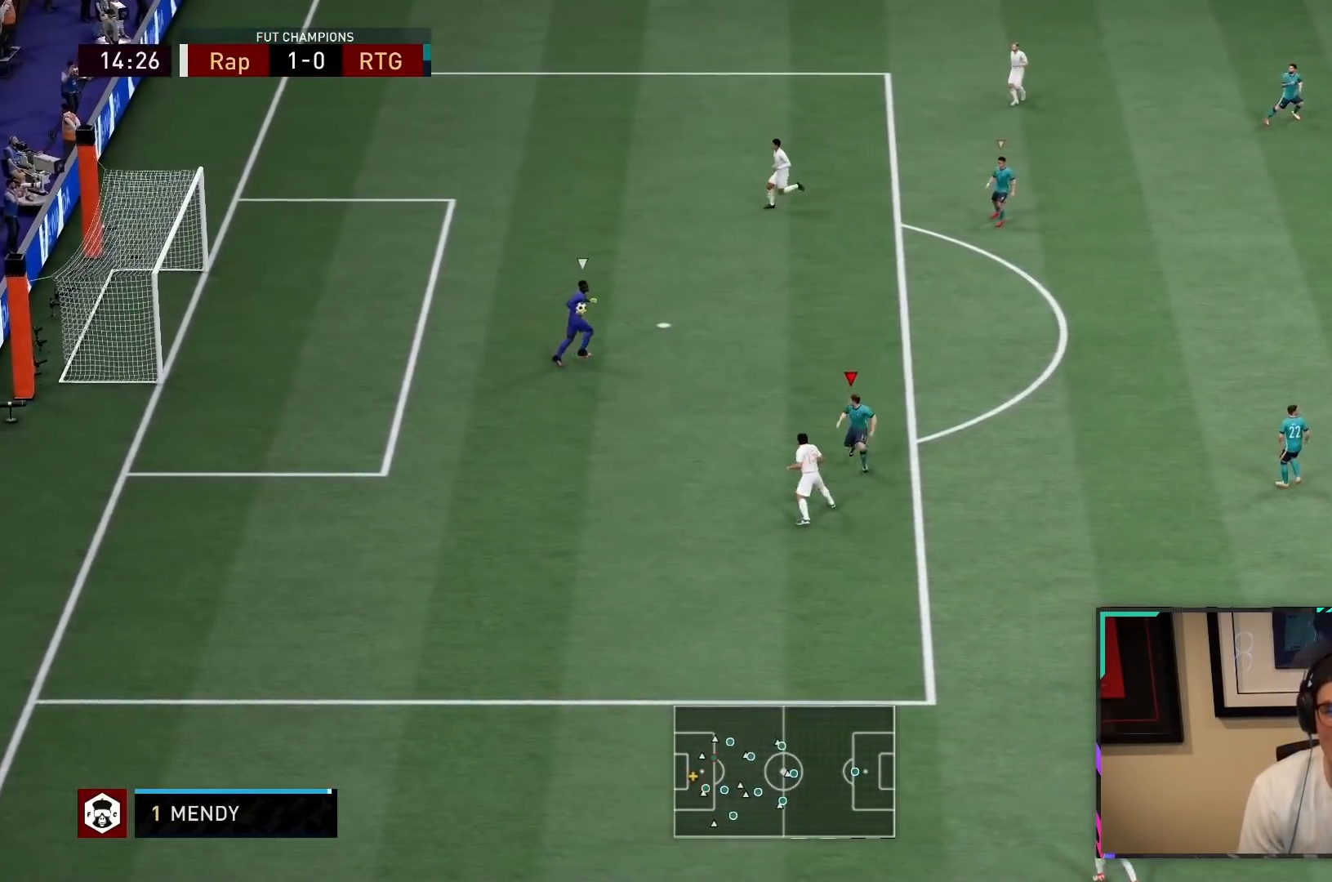
{"buttons": ["L2", "R1", "R2"], "left_stick": "down", "right_stick": "center", "events": [[33, "left_stick", "right"], [83, "left_stick", "up-right"], [150, "L1", "up"], [250, "L2", "down"], [383, "R1", "down"], [383, "left_stick", "down"]]}
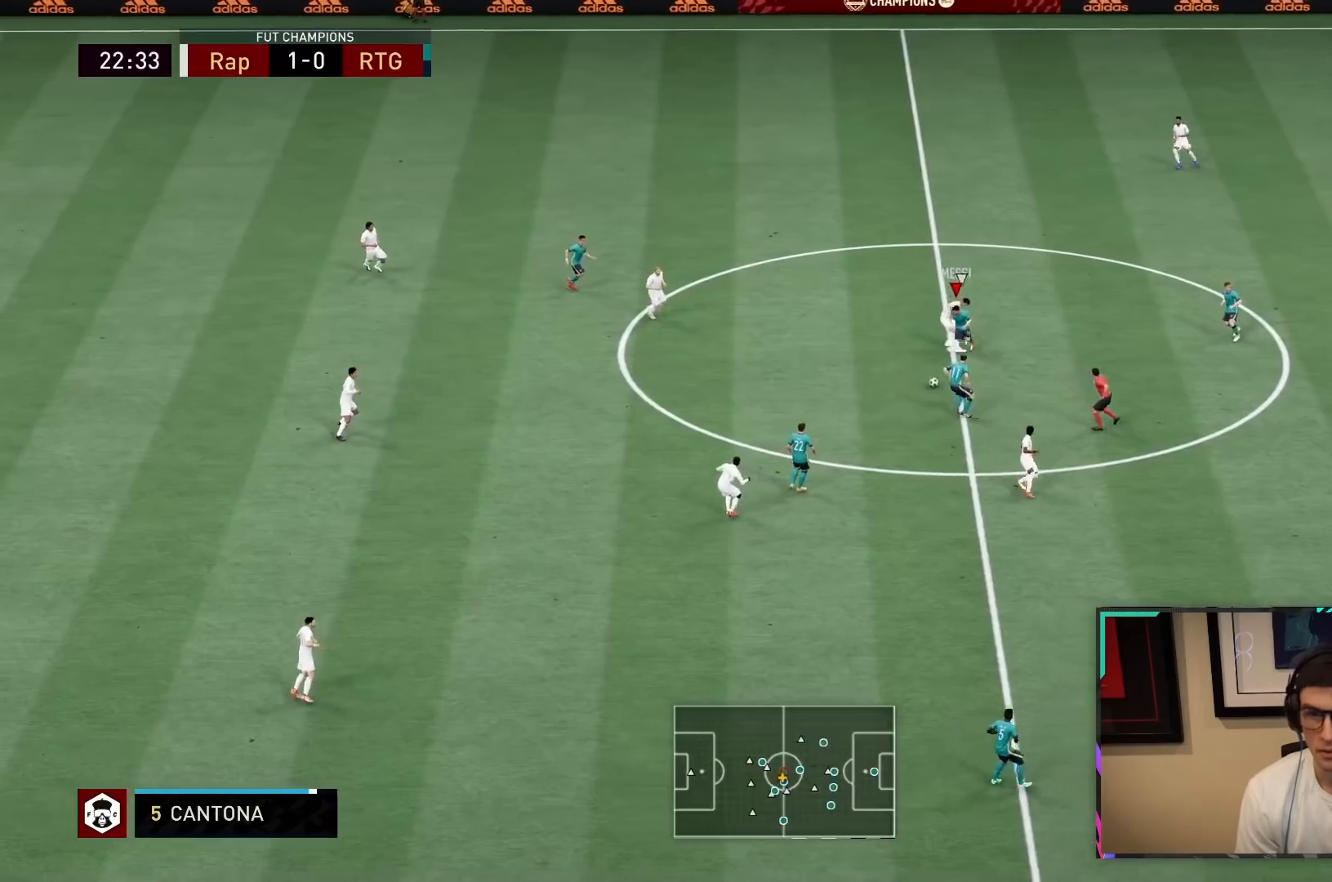
{"buttons": [], "left_stick": "down", "right_stick": "center", "events": [[67, "R1", "up"], [133, "L2", "up"], [300, "L1", "down"], [300, "R2", "up"], [433, "L1", "up"]]}
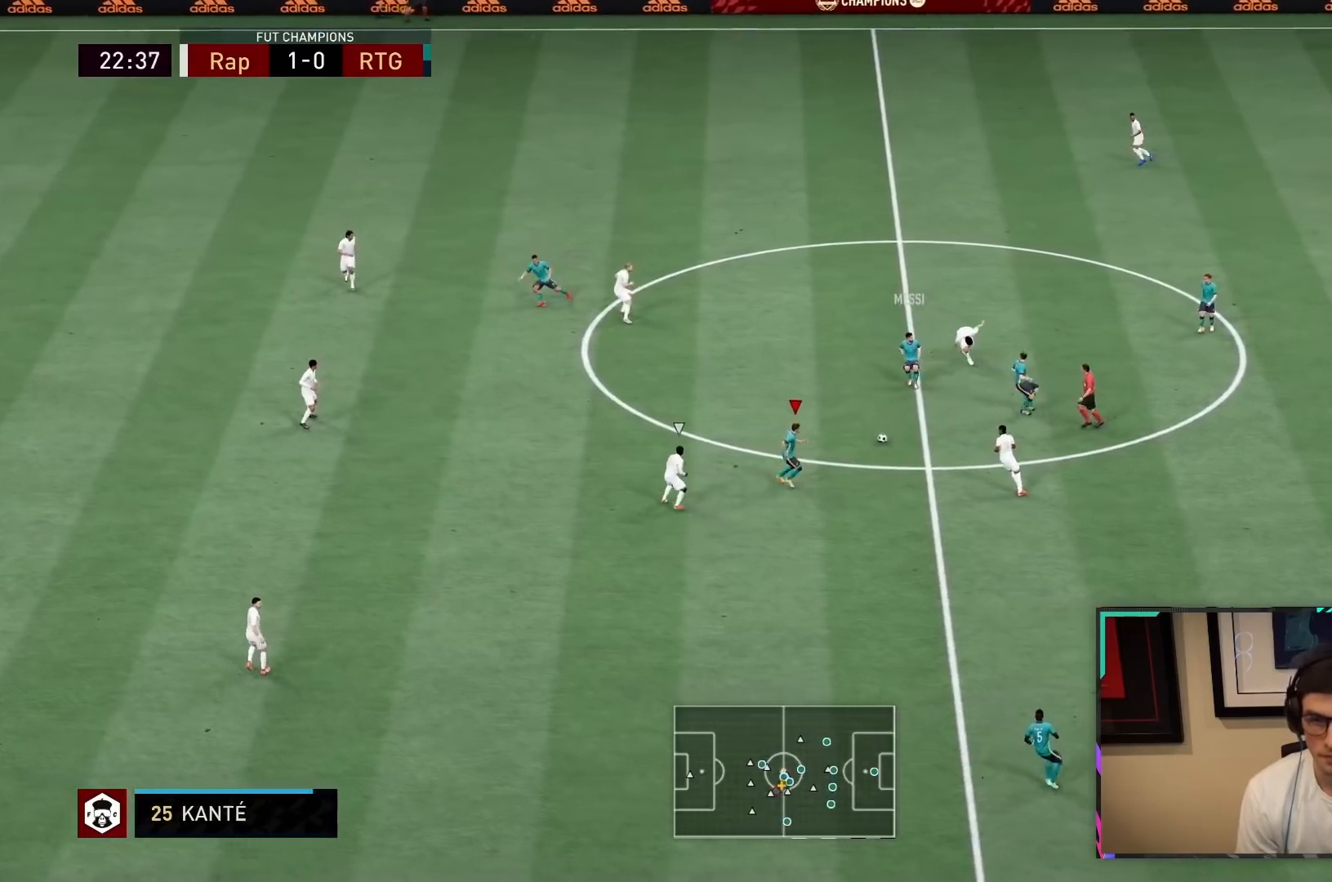
{"buttons": [], "left_stick": "center", "right_stick": "center", "events": [[217, "R2", "down"], [217, "left_stick", "right"], [317, "CROSS", "down"], [350, "left_stick", "center"], [450, "CROSS", "up"], [450, "R2", "up"]]}
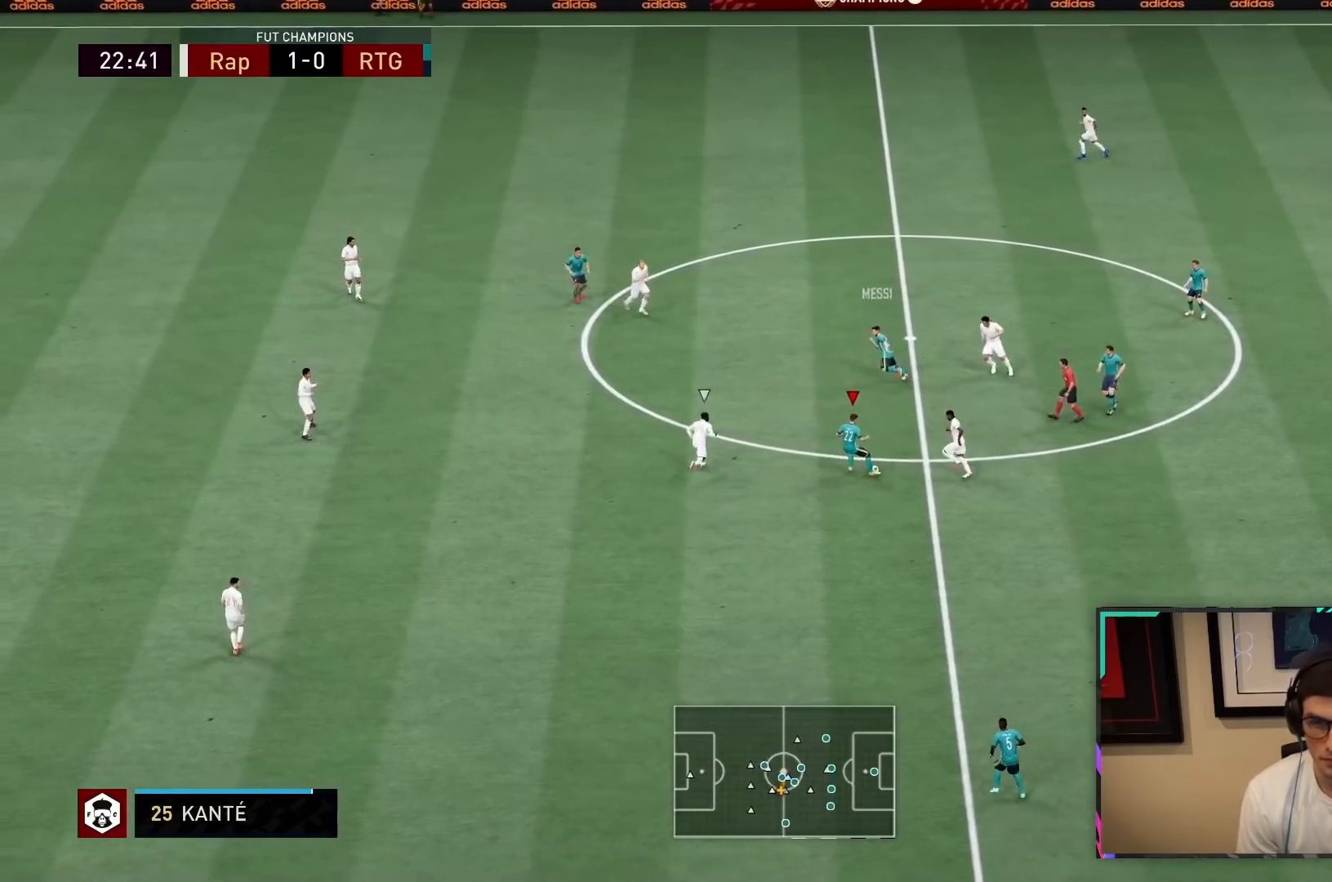
{"buttons": [], "left_stick": "center", "right_stick": "center", "events": [[300, "R2", "down"], [483, "R2", "up"]]}
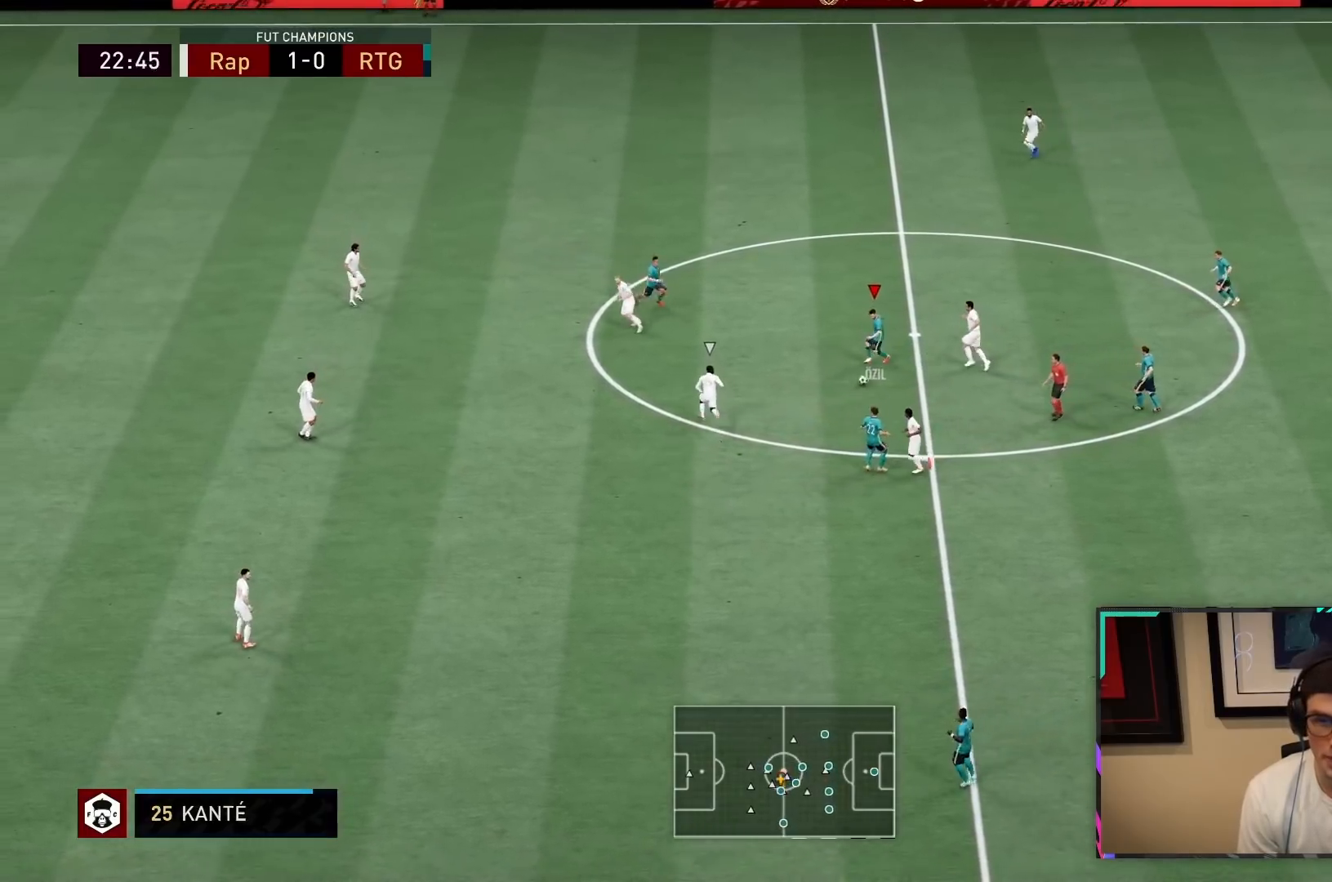
{"buttons": ["R2"], "left_stick": "center", "right_stick": "center", "events": [[333, "R2", "down"]]}
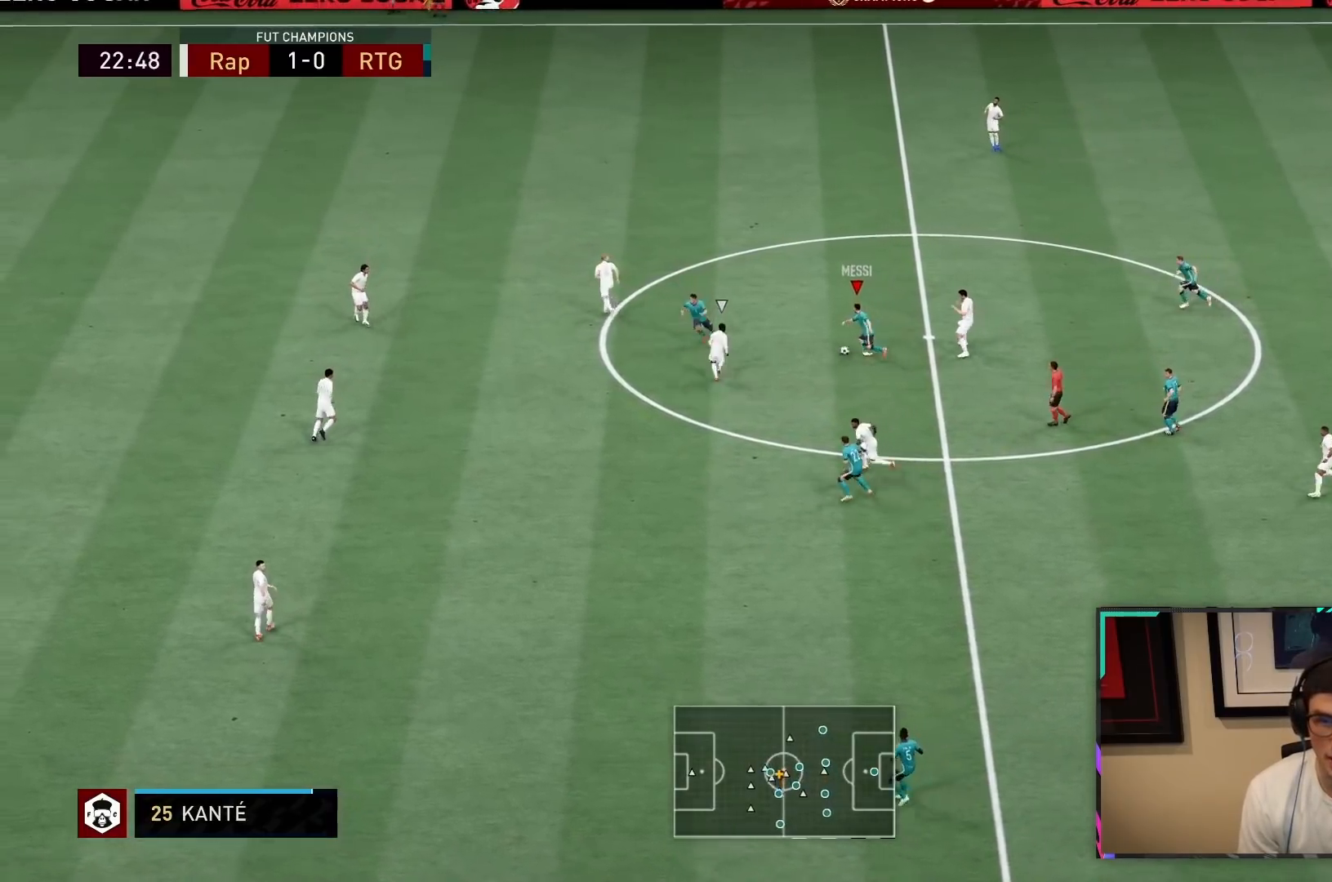
{"buttons": ["R2"], "left_stick": "center", "right_stick": "center", "events": []}
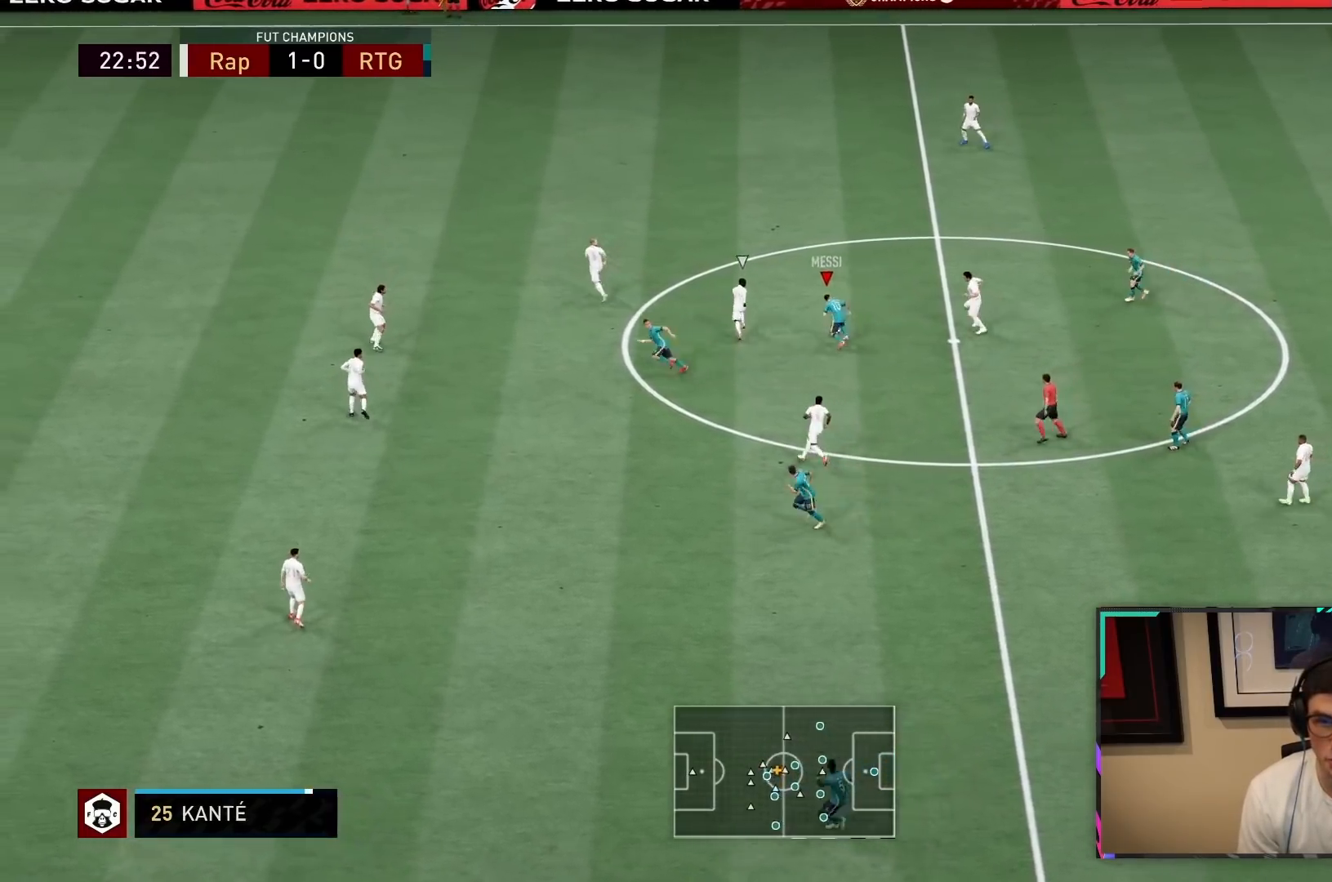
{"buttons": [], "left_stick": "center", "right_stick": "up-right", "events": [[100, "left_stick", "up-right"], [200, "R2", "up"], [200, "right_stick", "up-right"], [367, "left_stick", "center"]]}
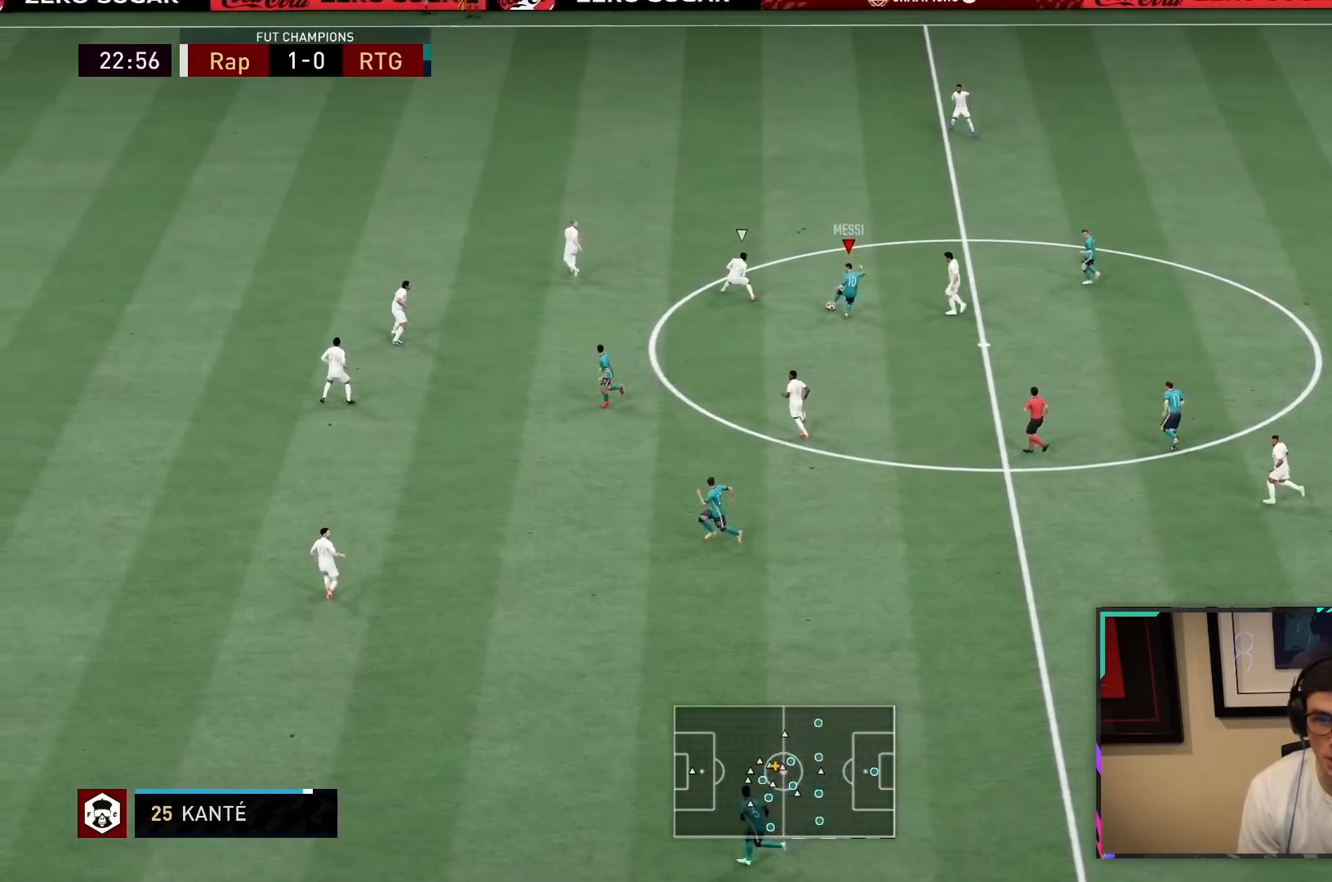
{"buttons": [], "left_stick": "center", "right_stick": "center", "events": [[67, "right_stick", "center"], [150, "left_stick", "up-right"], [200, "left_stick", "center"]]}
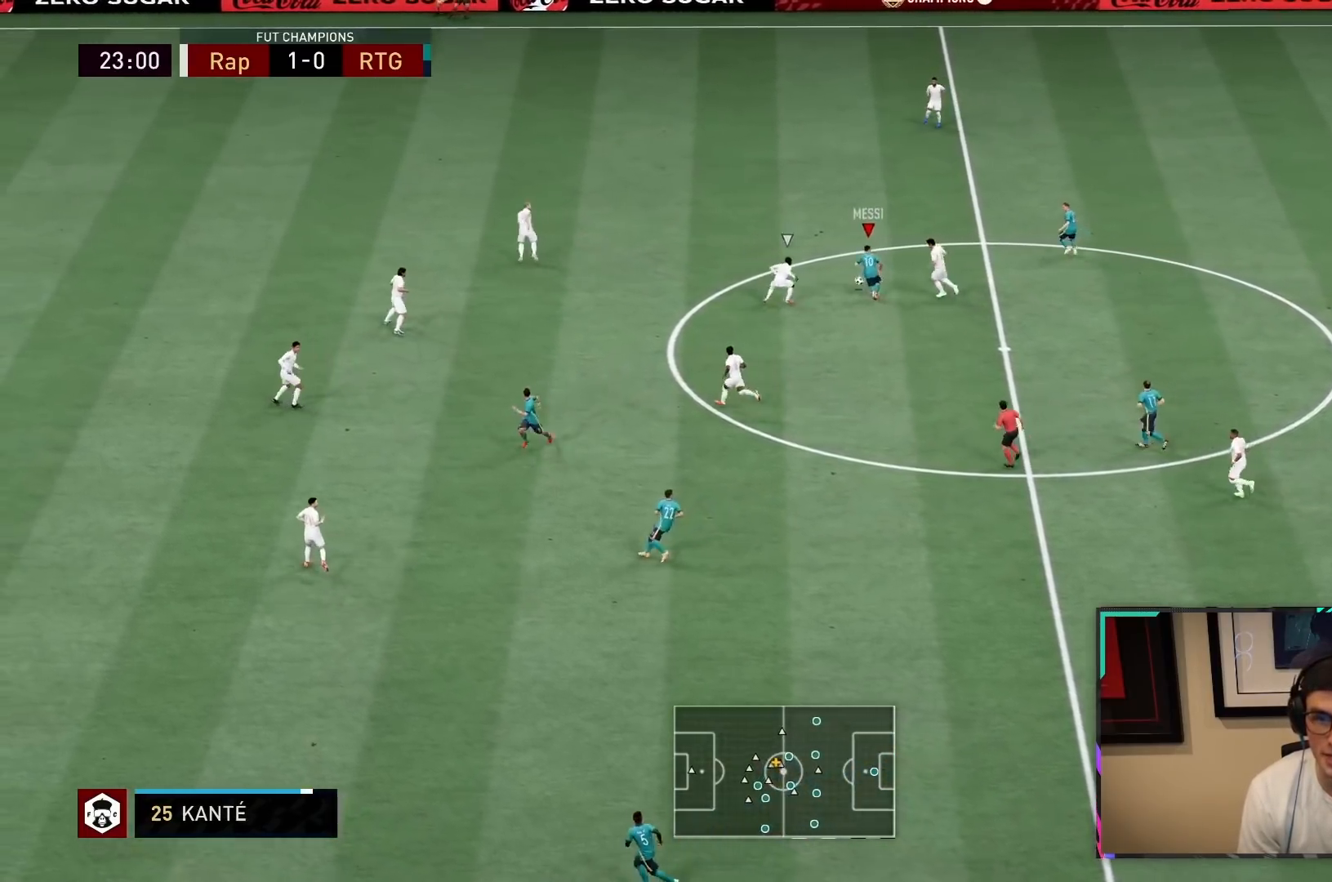
{"buttons": [], "left_stick": "right", "right_stick": "center", "events": [[33, "left_stick", "up-right"], [217, "CROSS", "down"], [283, "CROSS", "up"], [450, "left_stick", "right"]]}
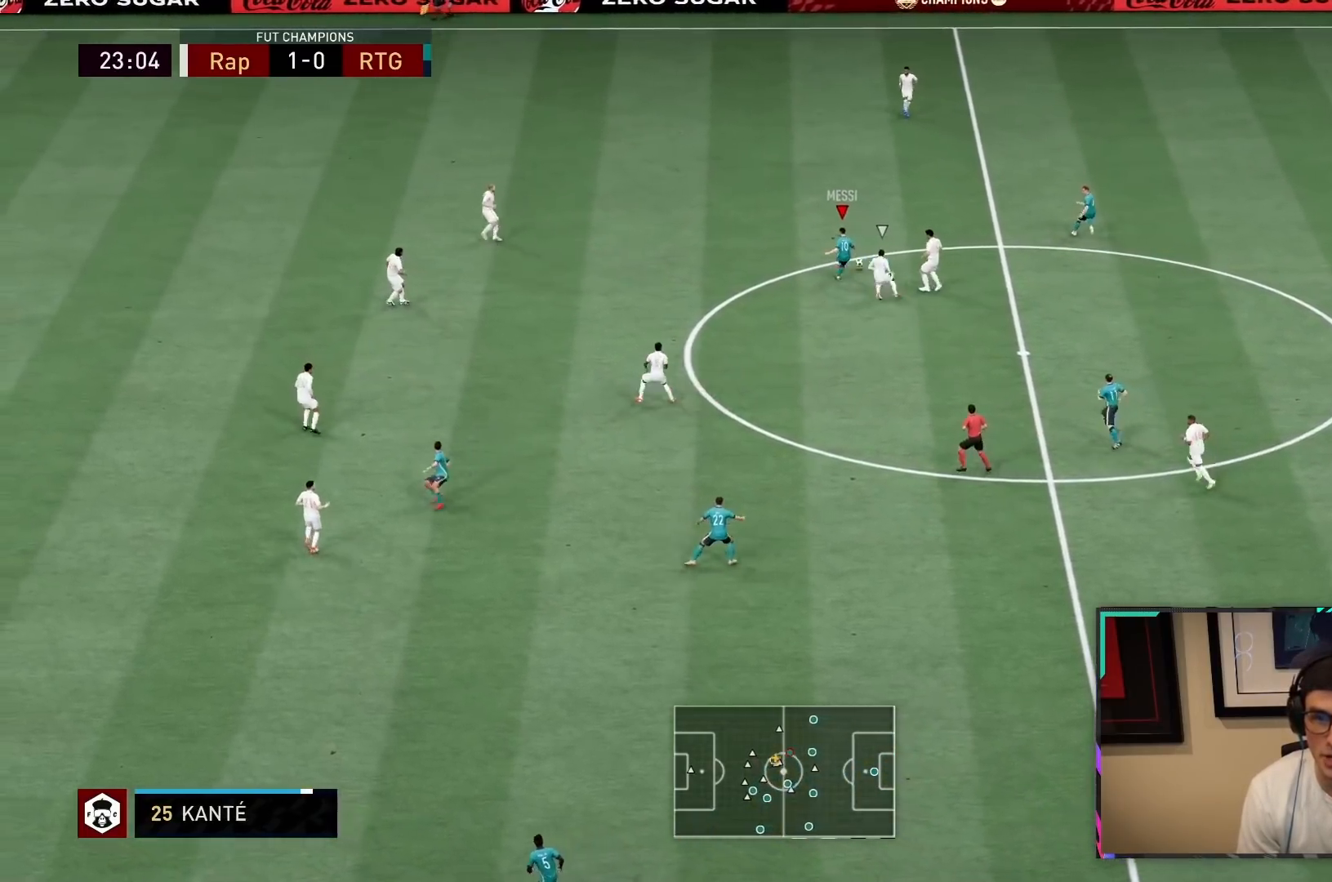
{"buttons": ["R2"], "left_stick": "center", "right_stick": "center", "events": [[117, "R2", "down"], [250, "left_stick", "center"], [317, "left_stick", "down-left"], [383, "left_stick", "center"]]}
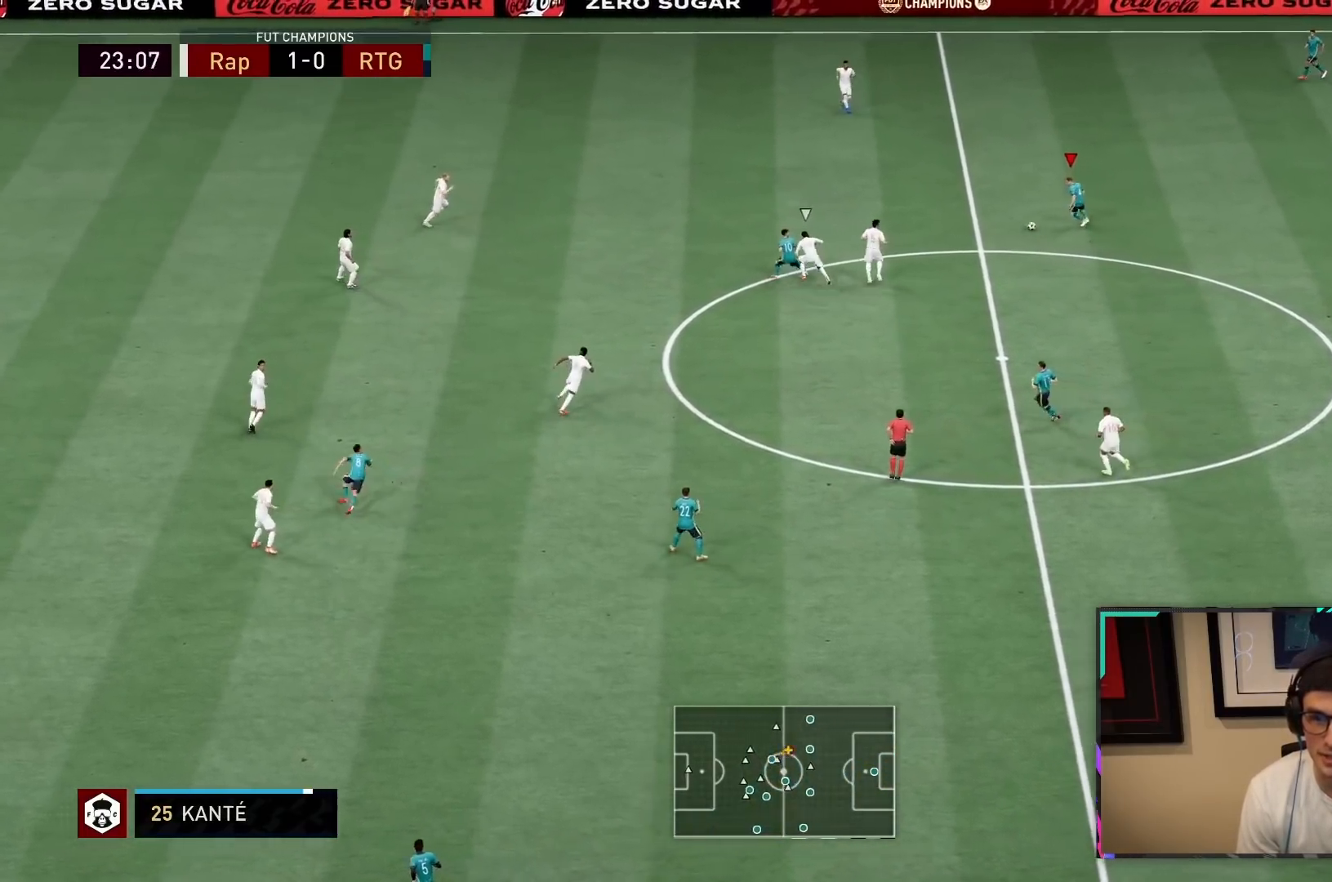
{"buttons": ["R2"], "left_stick": "center", "right_stick": "center", "events": [[50, "L1", "down"], [150, "L1", "up"]]}
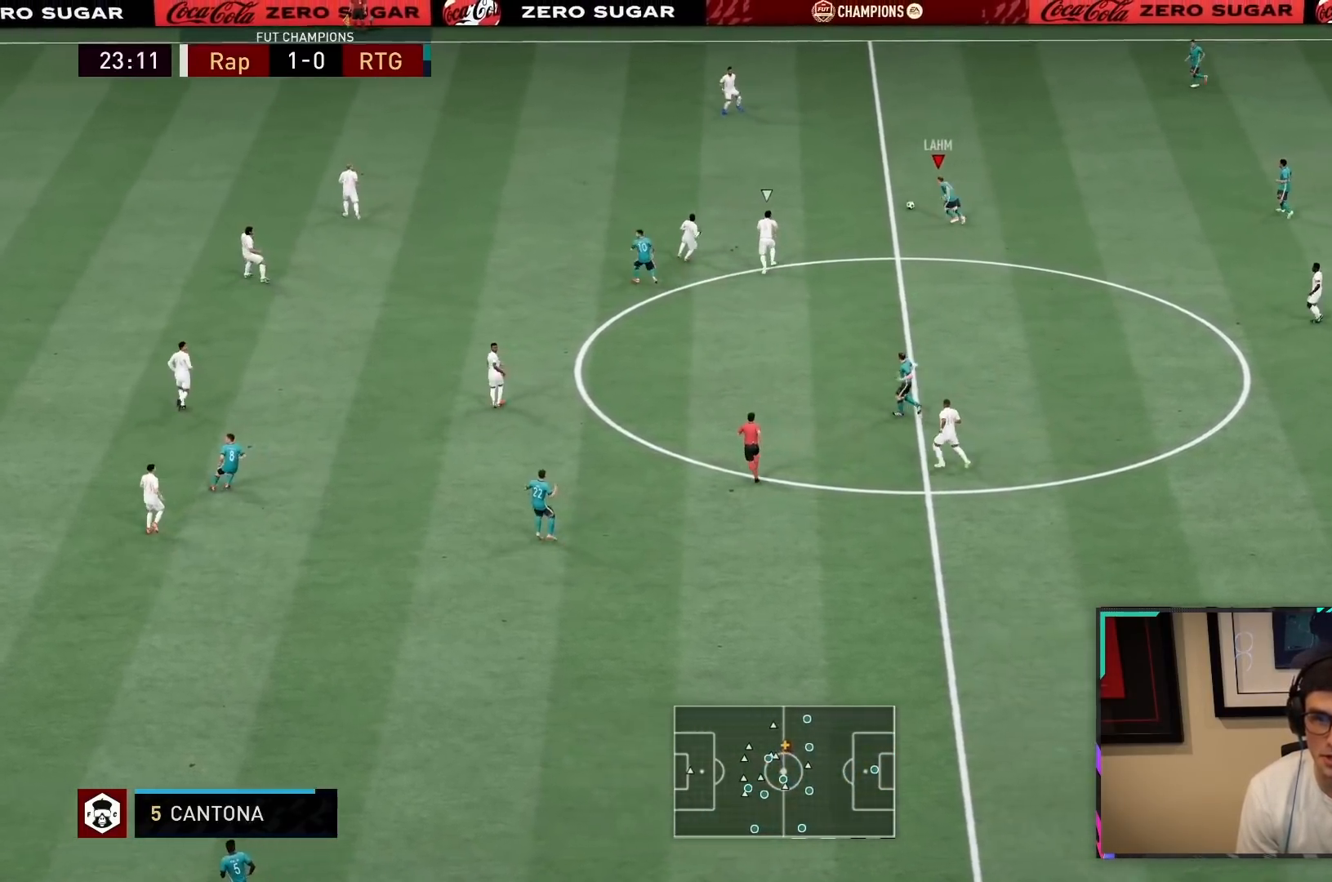
{"buttons": ["R2"], "left_stick": "down-right", "right_stick": "center", "events": [[467, "left_stick", "down-right"]]}
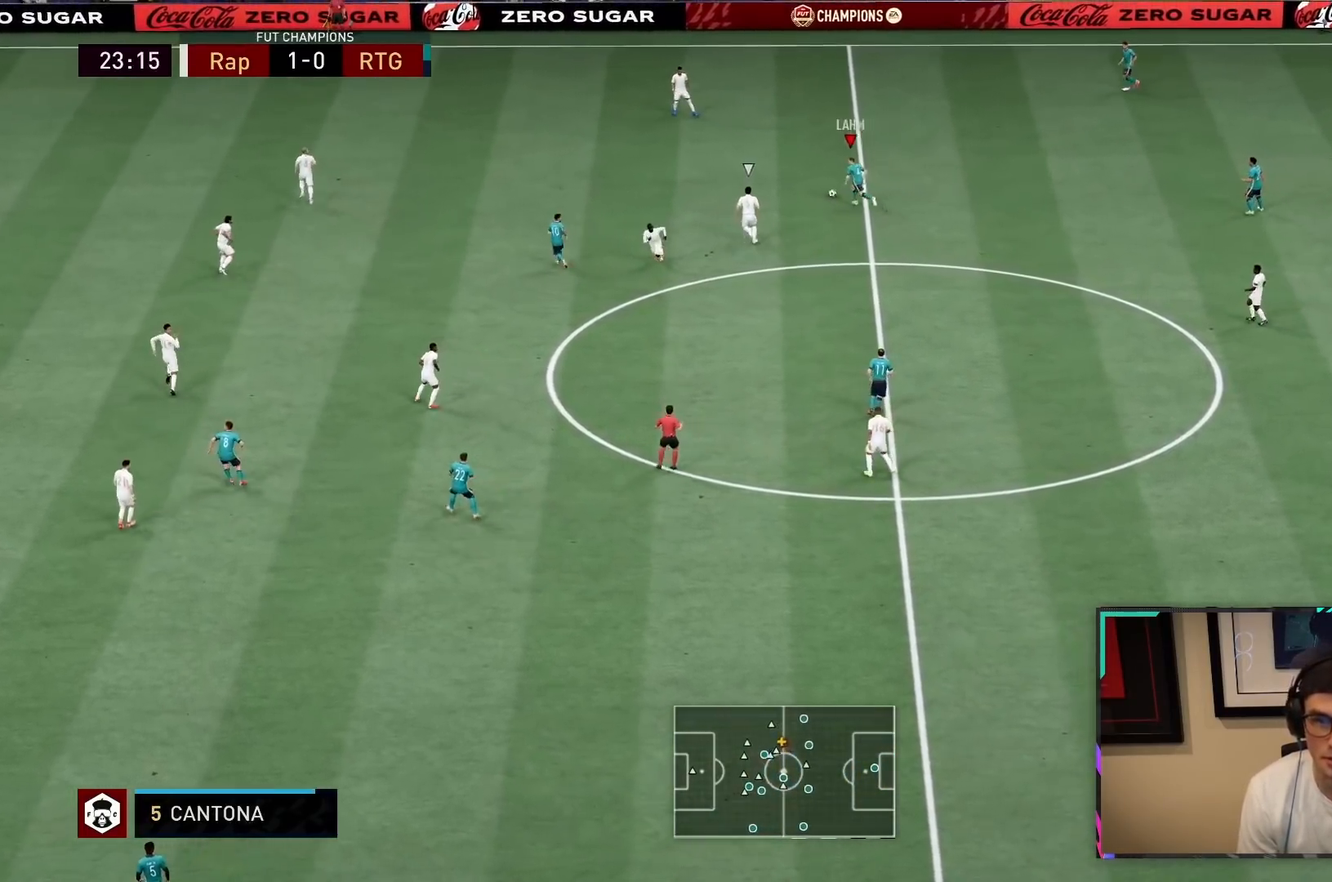
{"buttons": ["R1"], "left_stick": "down-right", "right_stick": "center", "events": [[17, "R2", "up"], [400, "CROSS", "down"], [400, "R1", "down"], [500, "CROSS", "up"]]}
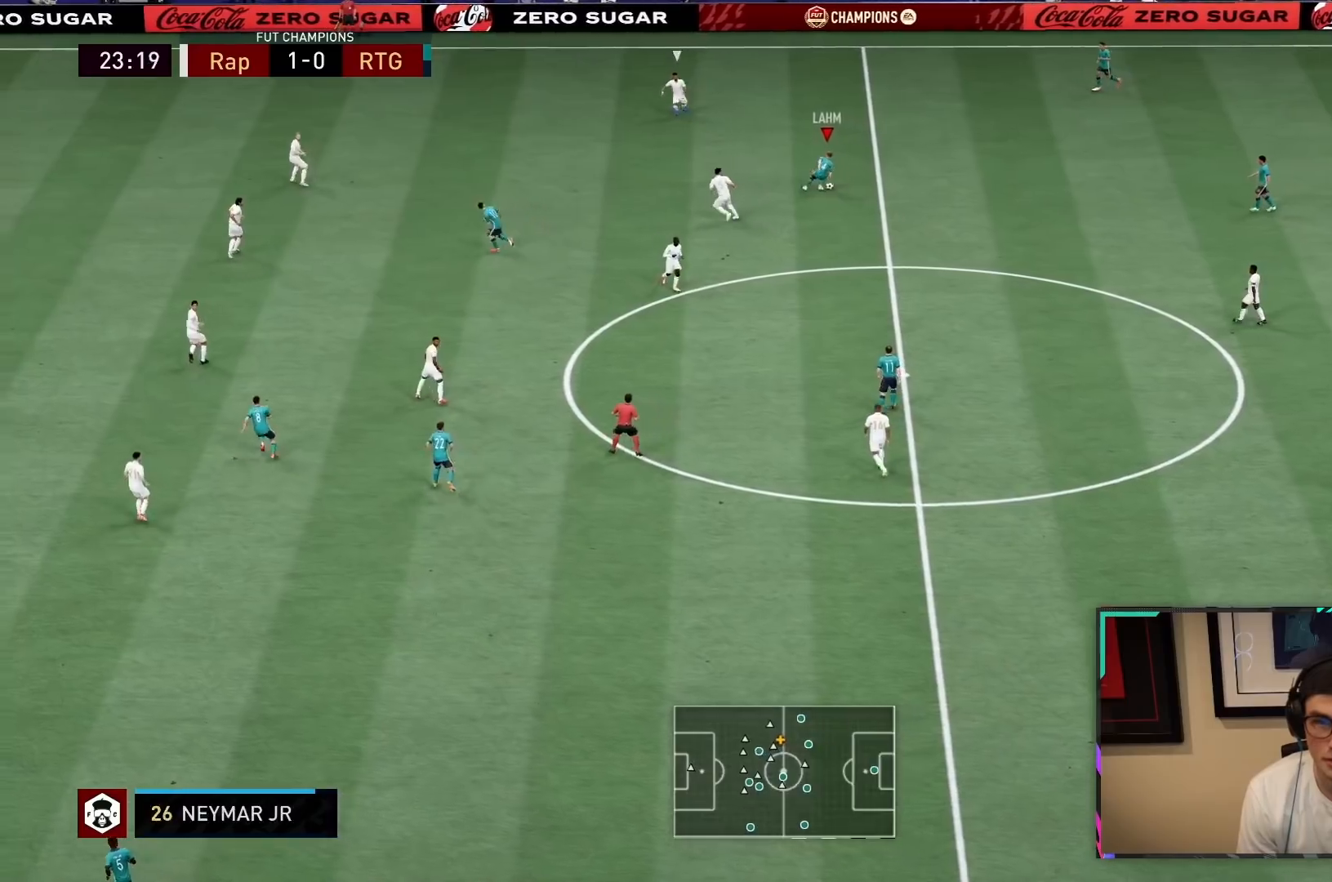
{"buttons": [], "left_stick": "down-right", "right_stick": "center", "events": [[33, "R1", "up"]]}
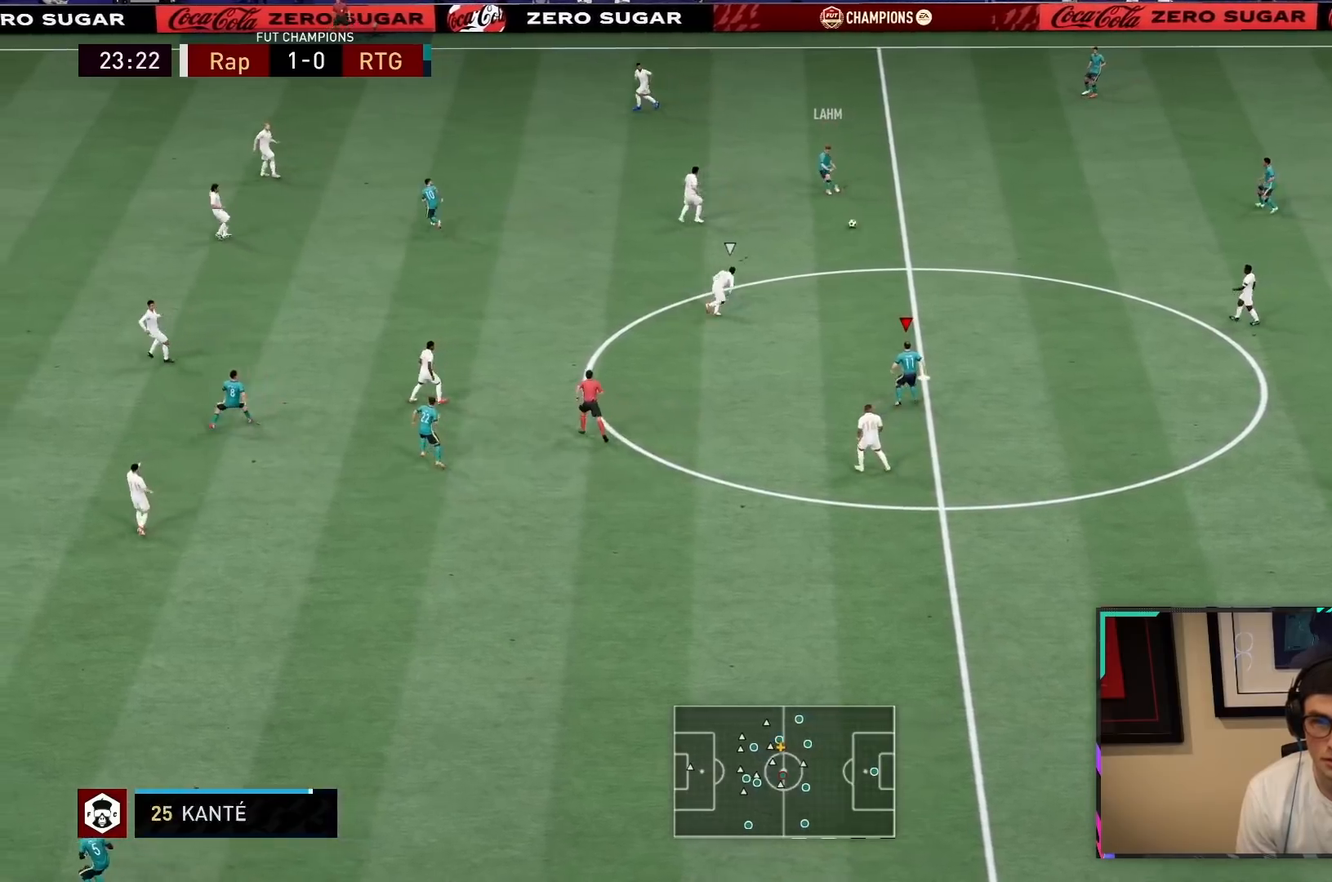
{"buttons": ["R2"], "left_stick": "right", "right_stick": "center"}
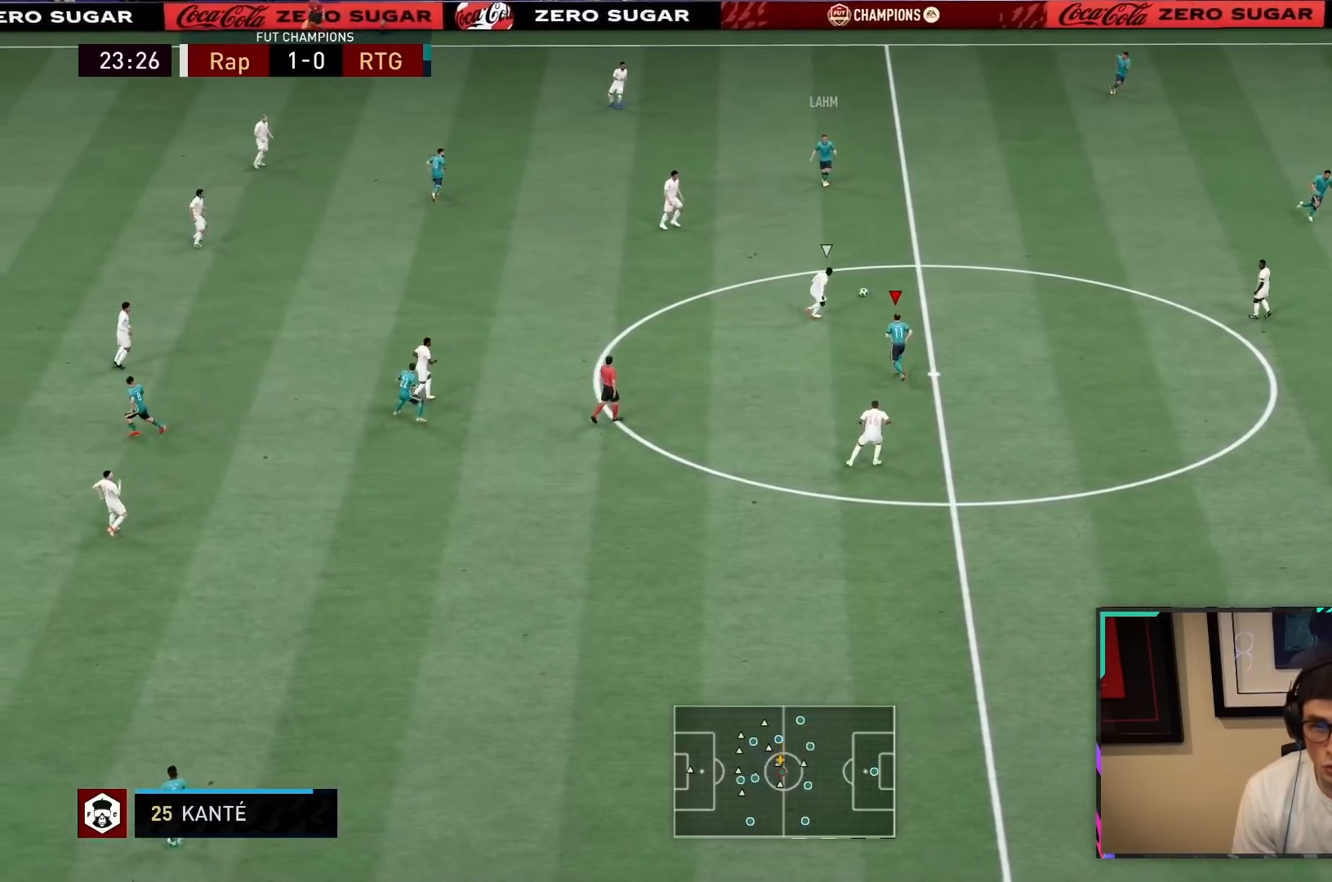
{"buttons": ["L2", "R2"], "left_stick": "right", "right_stick": "center", "events": [[67, "L2", "down"]]}
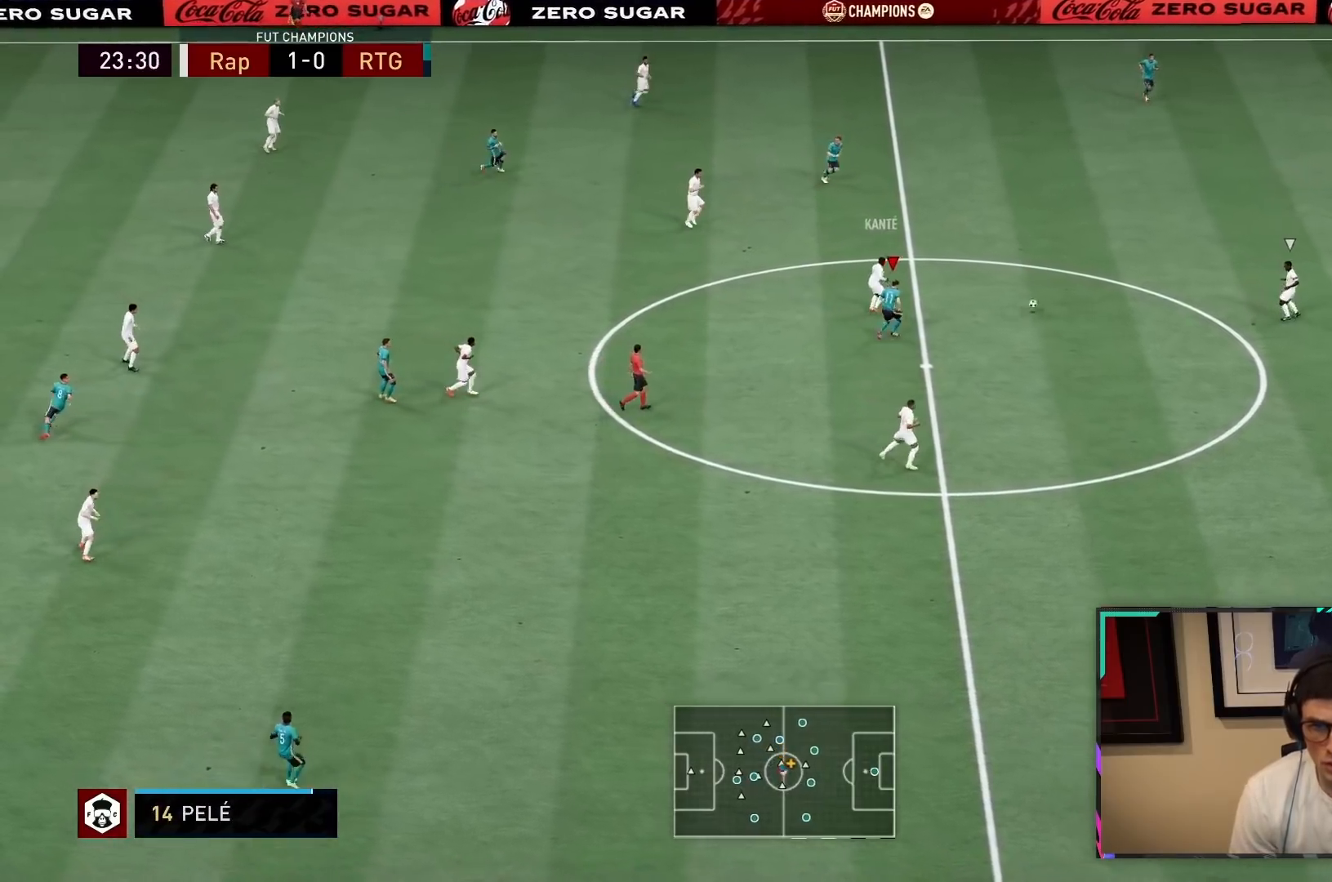
{"buttons": ["R2"], "left_stick": "down-right", "right_stick": "center", "events": [[100, "L2", "up"], [283, "left_stick", "down-right"]]}
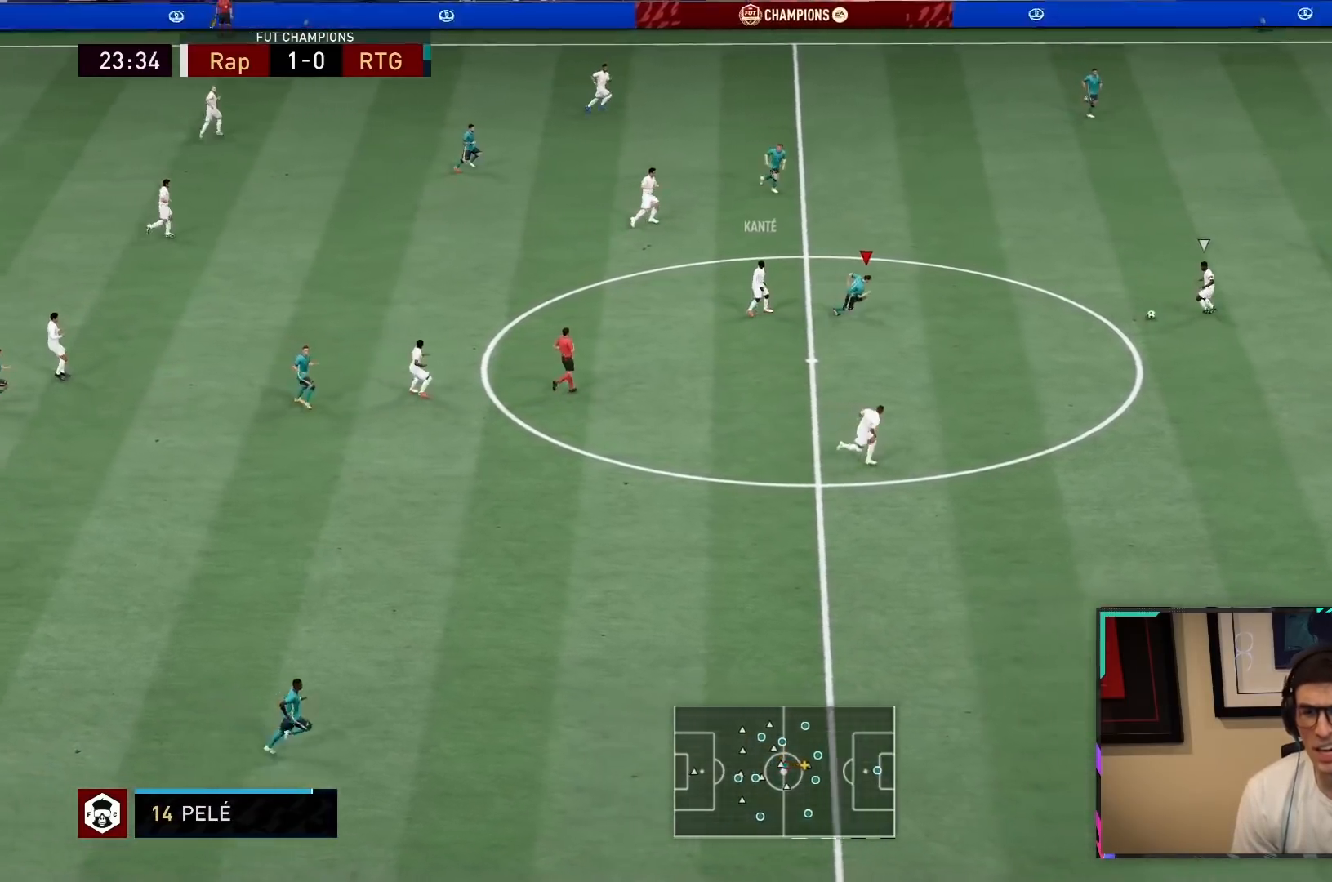
{"buttons": ["R2"], "left_stick": "down-right", "right_stick": "center", "events": []}
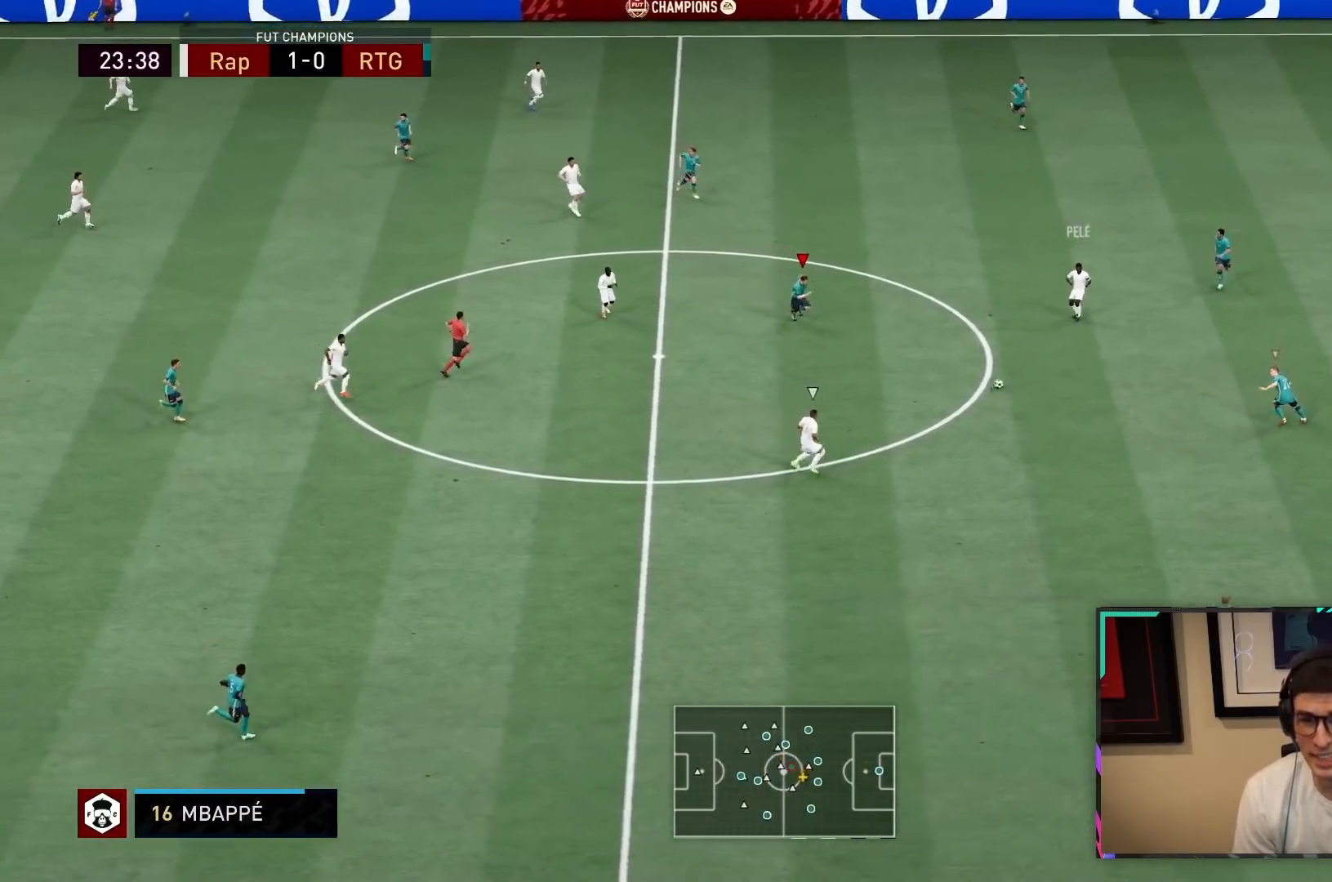
{"buttons": ["R2"], "left_stick": "down-left", "right_stick": "center", "events": [[300, "L1", "down"], [300, "left_stick", "down"], [433, "left_stick", "down-left"], [467, "L1", "up"]]}
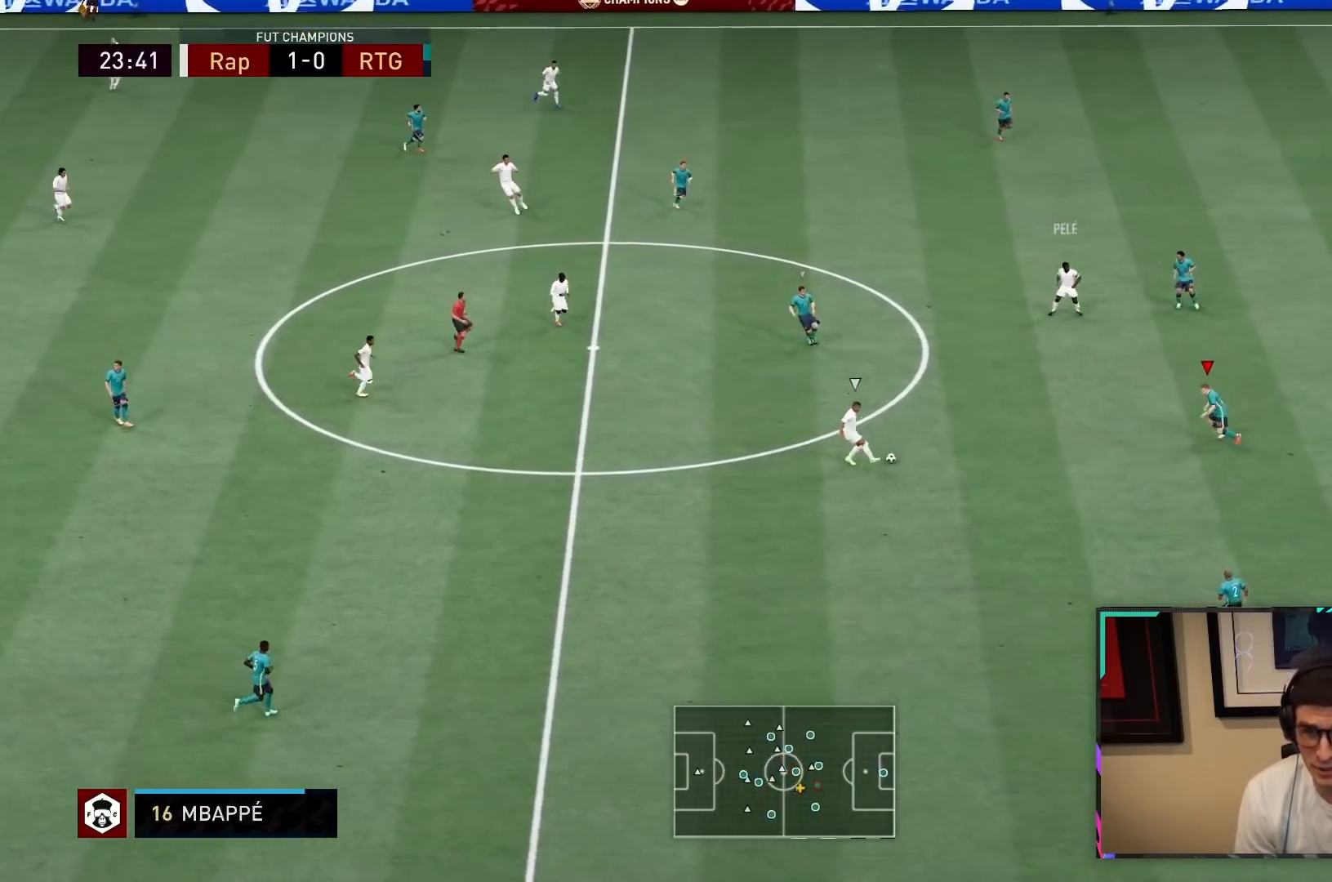
{"buttons": ["L2"], "left_stick": "down-left", "right_stick": "center", "events": [[83, "L2", "down"], [483, "R2", "up"]]}
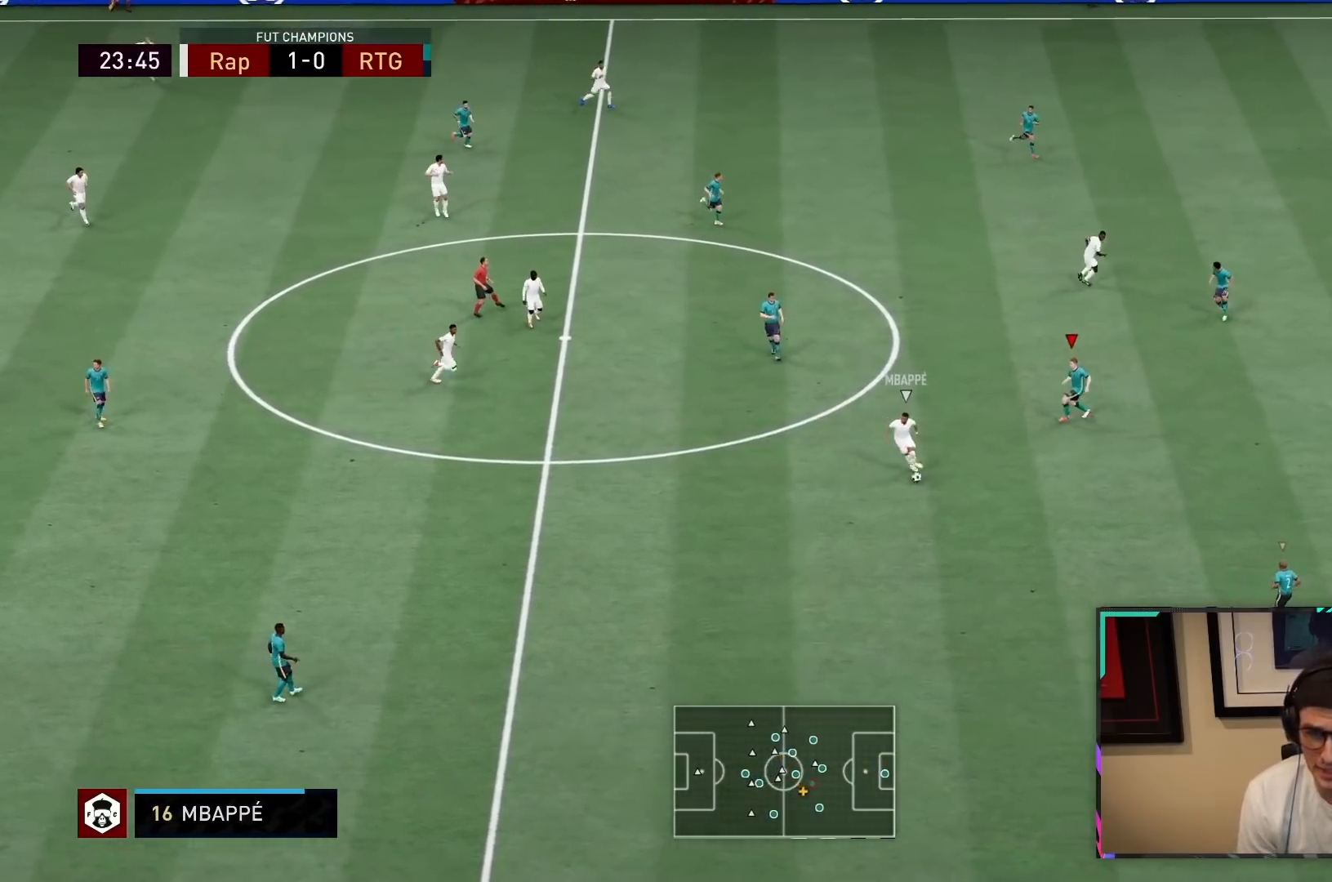
{"buttons": ["L2", "R2"], "left_stick": "down", "right_stick": "center", "events": [[33, "left_stick", "down"], [333, "R2", "down"]]}
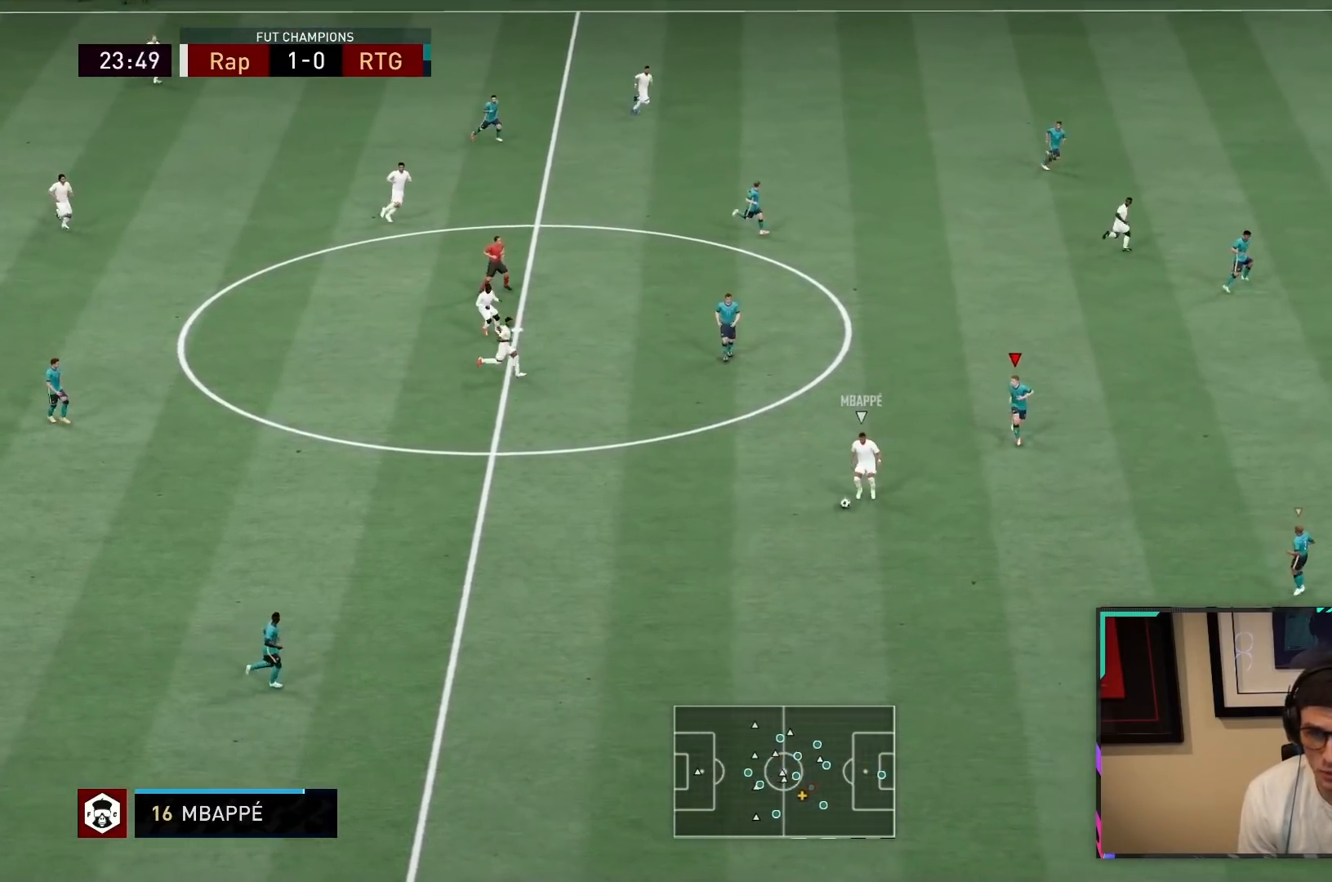
{"buttons": ["R2"], "left_stick": "down", "right_stick": "center", "events": [[50, "L2", "up"]]}
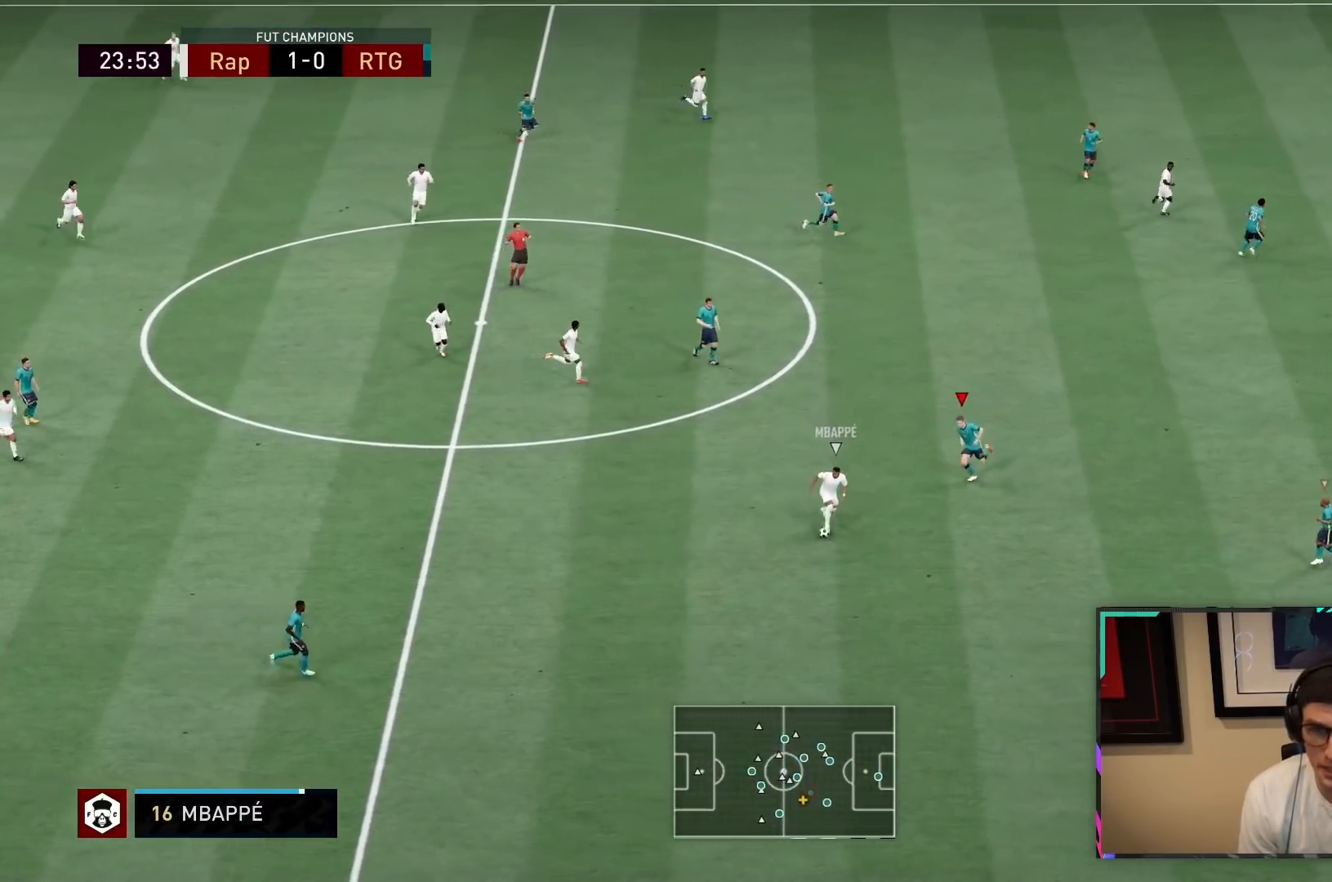
{"buttons": [], "left_stick": "right", "right_stick": "center", "events": [[333, "L2", "down"], [350, "R1", "down"], [500, "L2", "up"], [500, "R1", "up"], [500, "R2", "up"], [500, "left_stick", "right"]]}
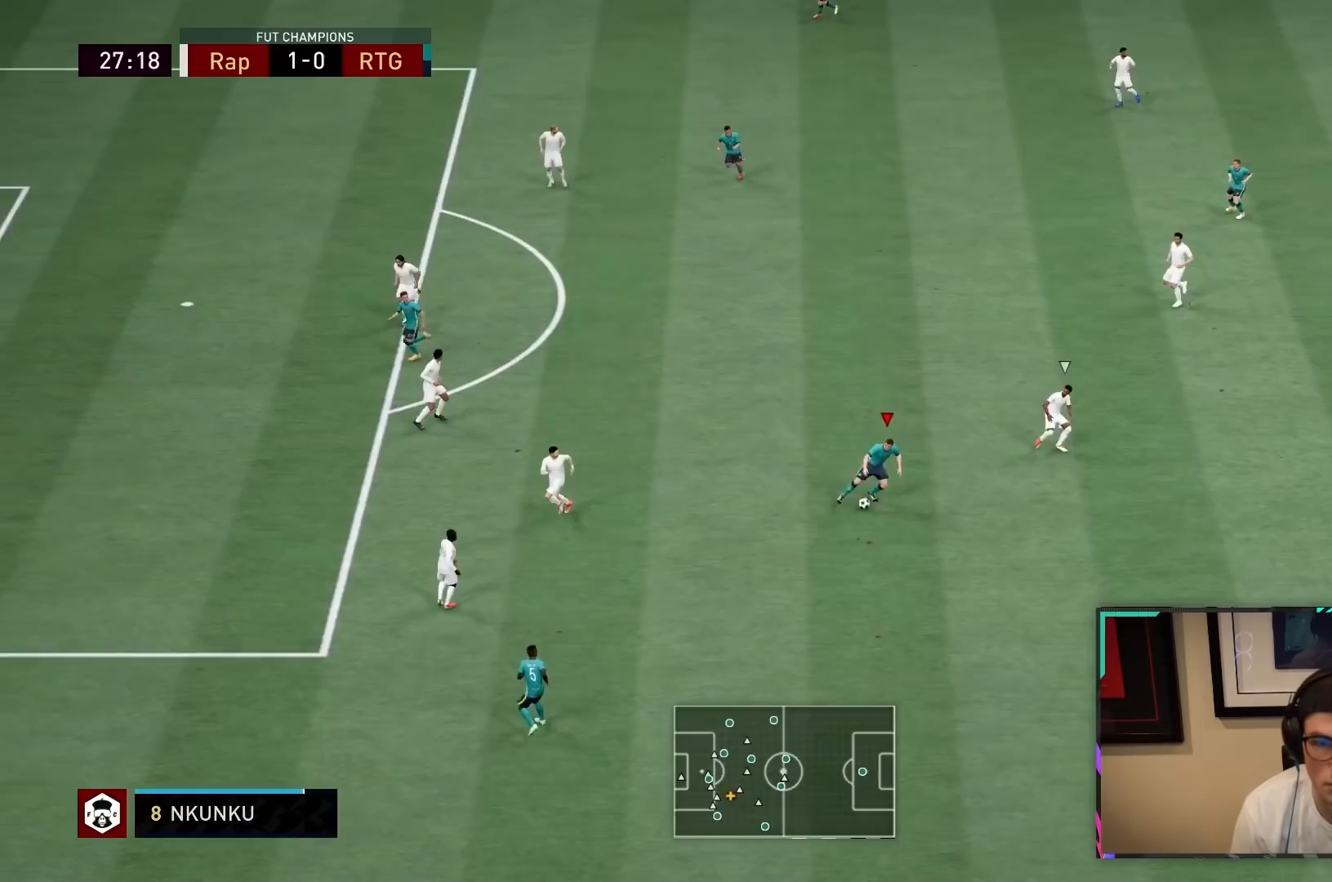
{"buttons": ["CROSS", "R1"], "left_stick": "center", "right_stick": "center", "events": [[50, "left_stick", "center"], [483, "CROSS", "down"], [483, "R1", "down"]]}